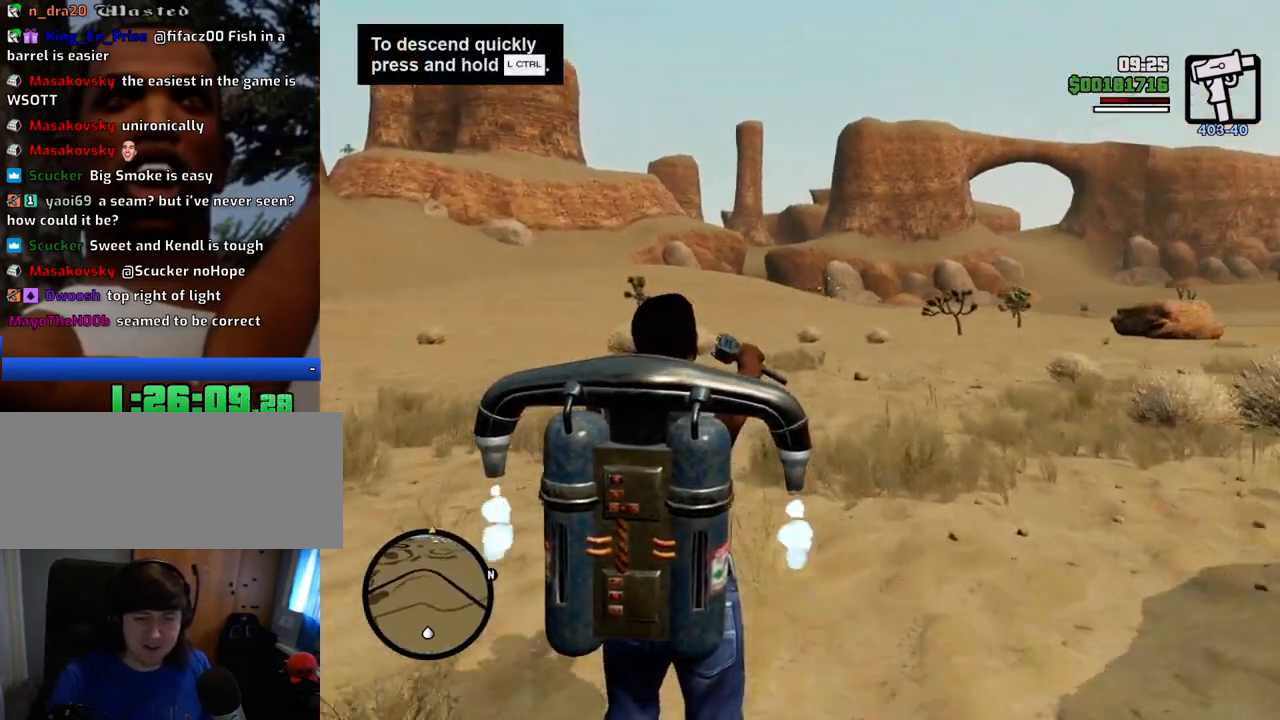
Gameplay with keyboard and mouse; each line is a JSON object with the keys and mouse buttons held at the frame after it. "events" lists presses ("down") and releases ("up") of "1", "2", "3", "4", "5", "6", "8", "a", "alt", "c", "ctrl", "d", "down", "e", "escape", "f", "f1", "f2", "f3", "g", "h", "left", "num2", "q", "r", "right", "s", "shift", "space", "t", "tab", "up", "v", "w", "x", "z", "mouse_left", "mouse_middle", "mouse_right", "mouse_wheel_up" and "mouse_wheel_down" between this image and that frame as [ms after this image, input, new state], when the widget could be followed in between. "mouse_left", "mouse_middle", "mouse_right", "mouse_wheel_up", "mouse_wheel_down" = the "left", "middle", "right", "wheel_up", "wheel_down" buttons of the "mouse" list. No other keys are recorded. Mouse movement is not recorded.
{"keys": ["w"], "mouse": ["right"], "events": []}
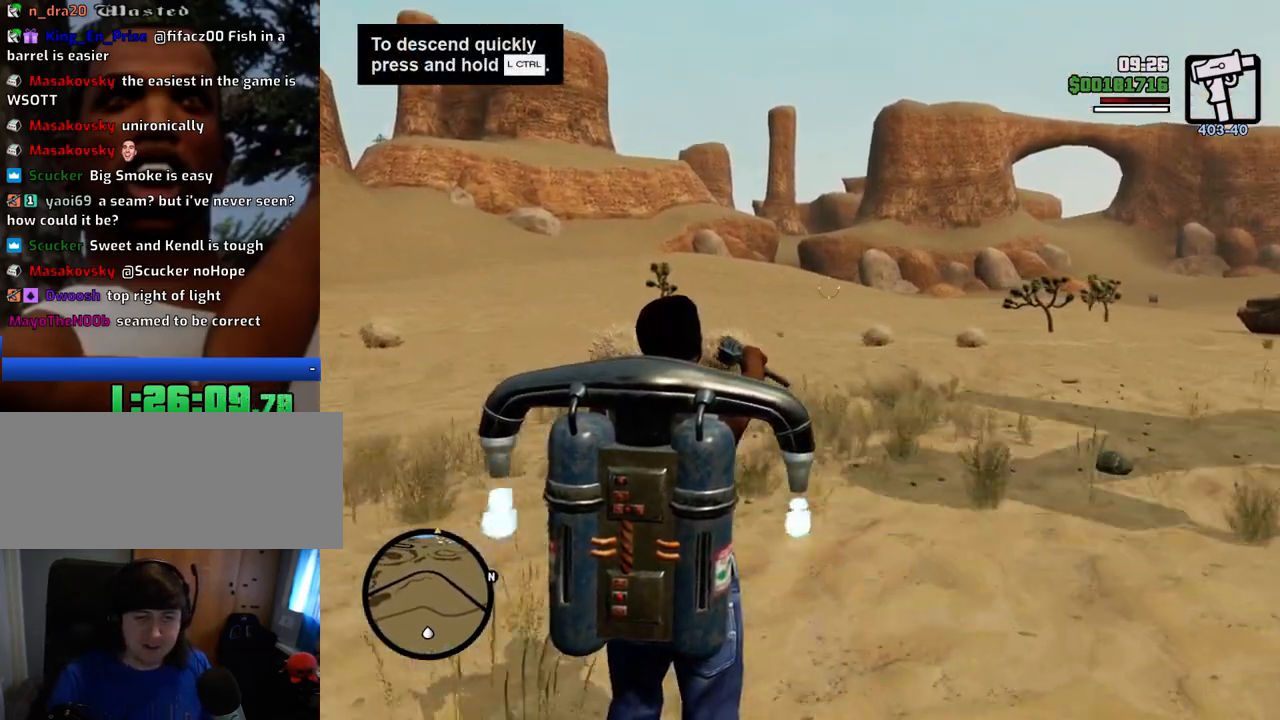
{"keys": ["w"], "mouse": ["right"], "events": []}
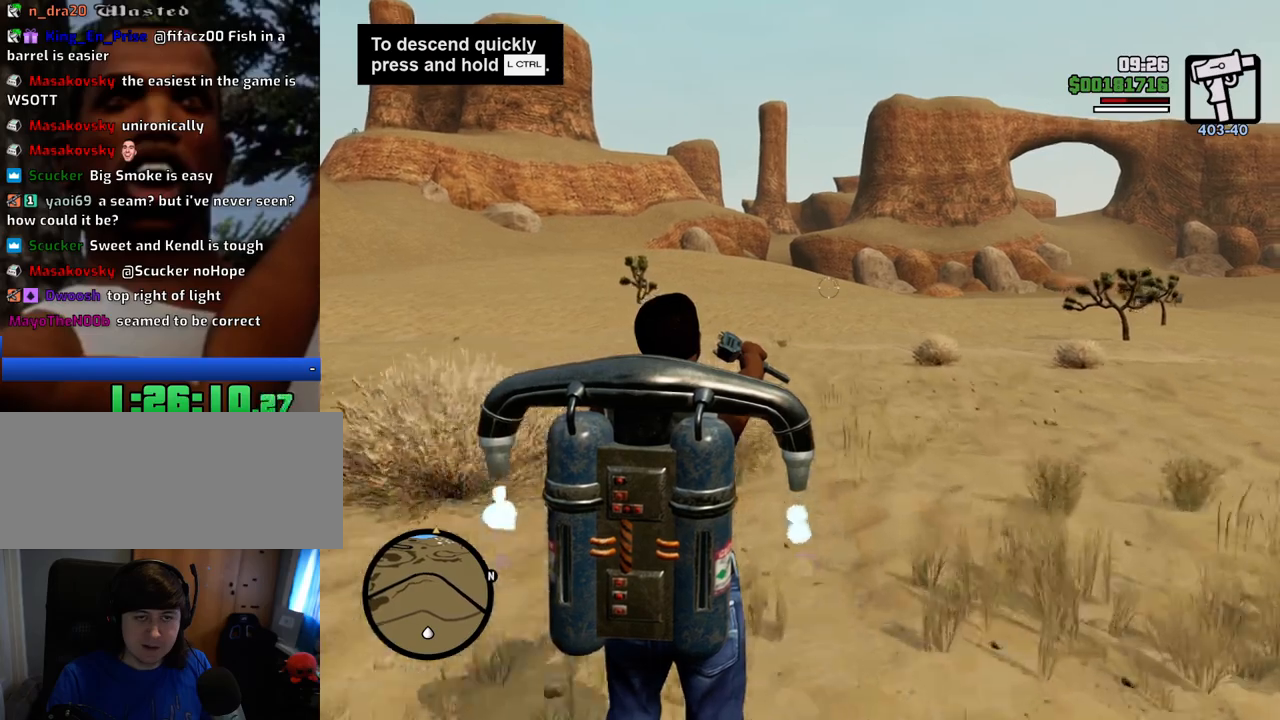
{"keys": ["w"], "mouse": ["right"], "events": []}
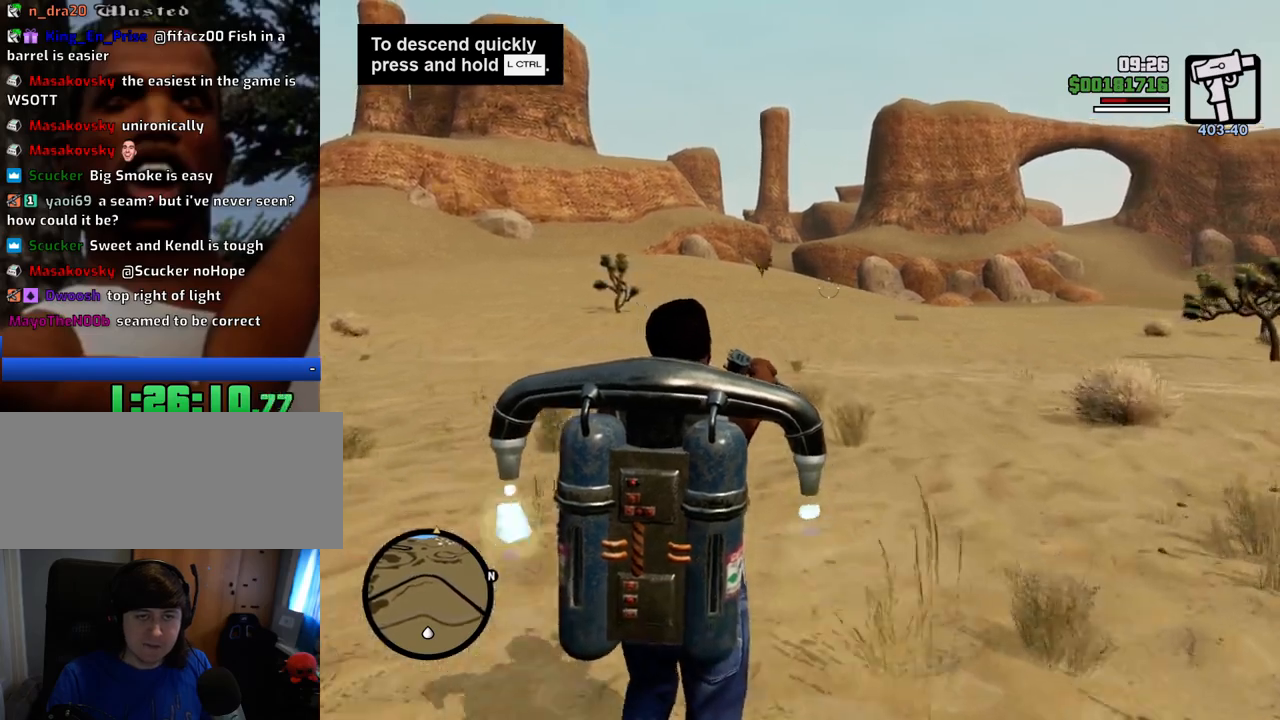
{"keys": ["w"], "mouse": ["right"], "events": []}
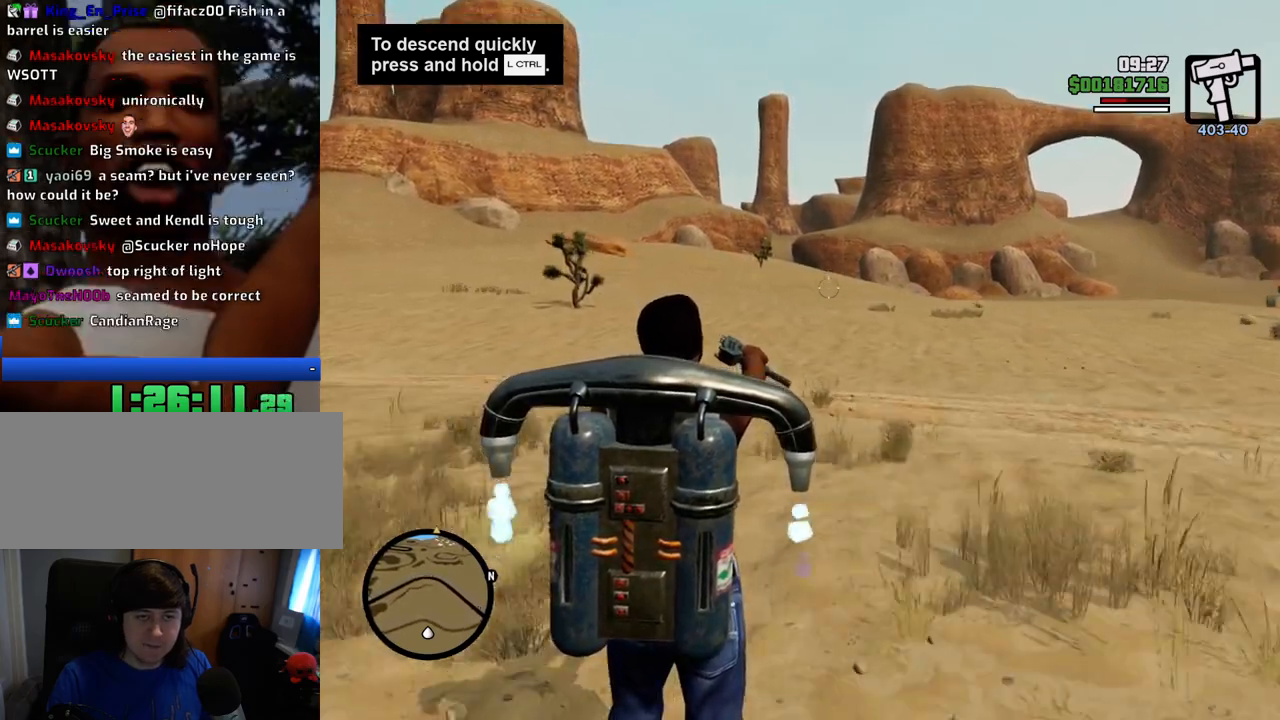
{"keys": ["w"], "mouse": ["right"], "events": []}
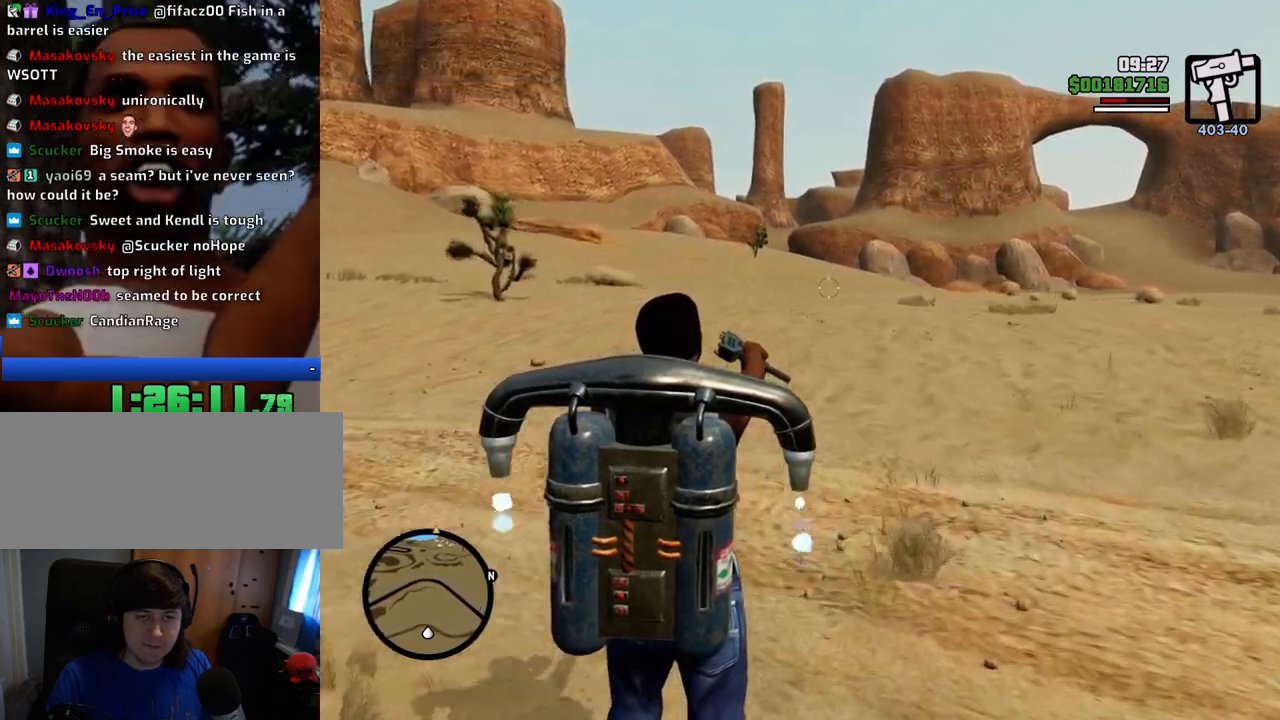
{"keys": ["w"], "mouse": ["right"], "events": []}
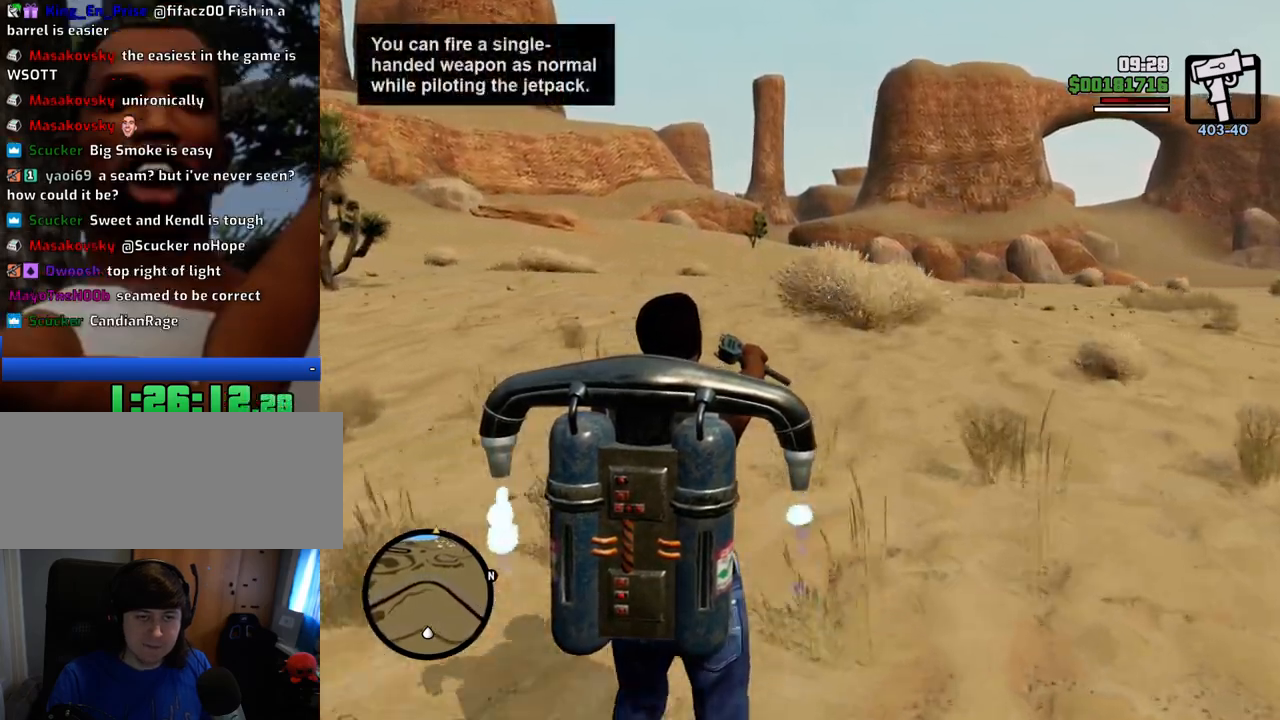
{"keys": ["w"], "mouse": ["right"], "events": []}
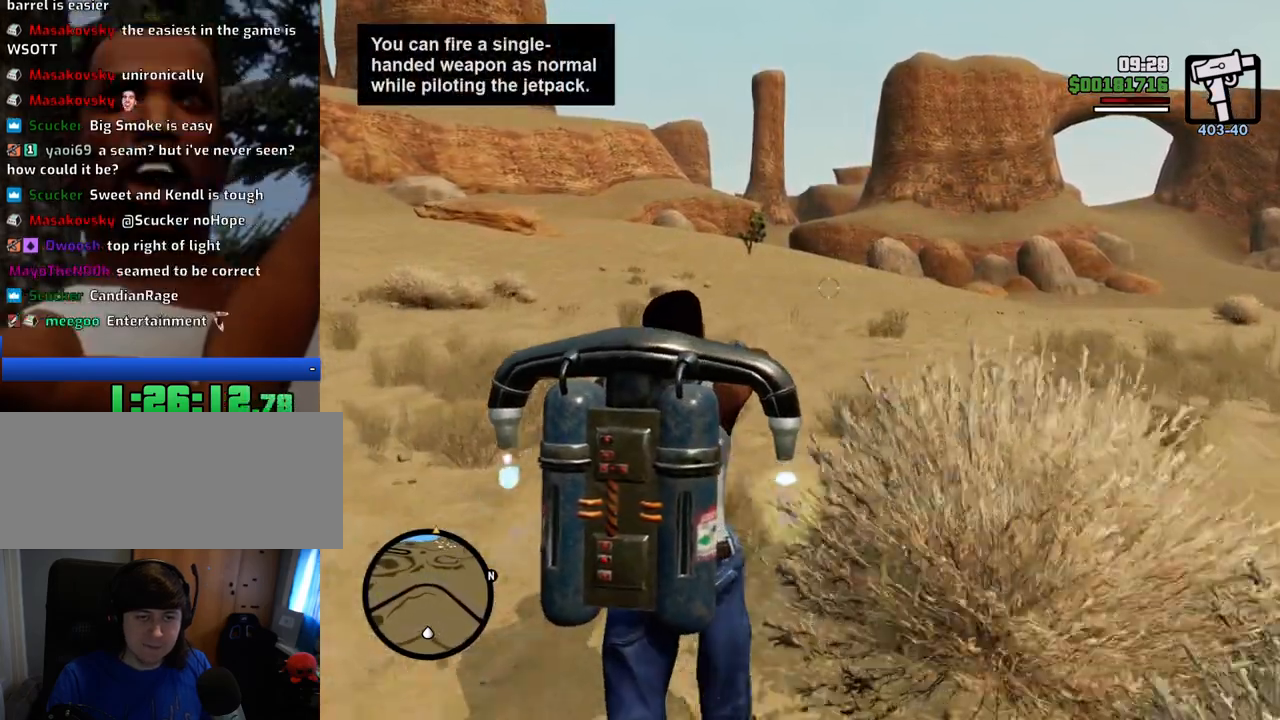
{"keys": ["w"], "mouse": ["right"], "events": []}
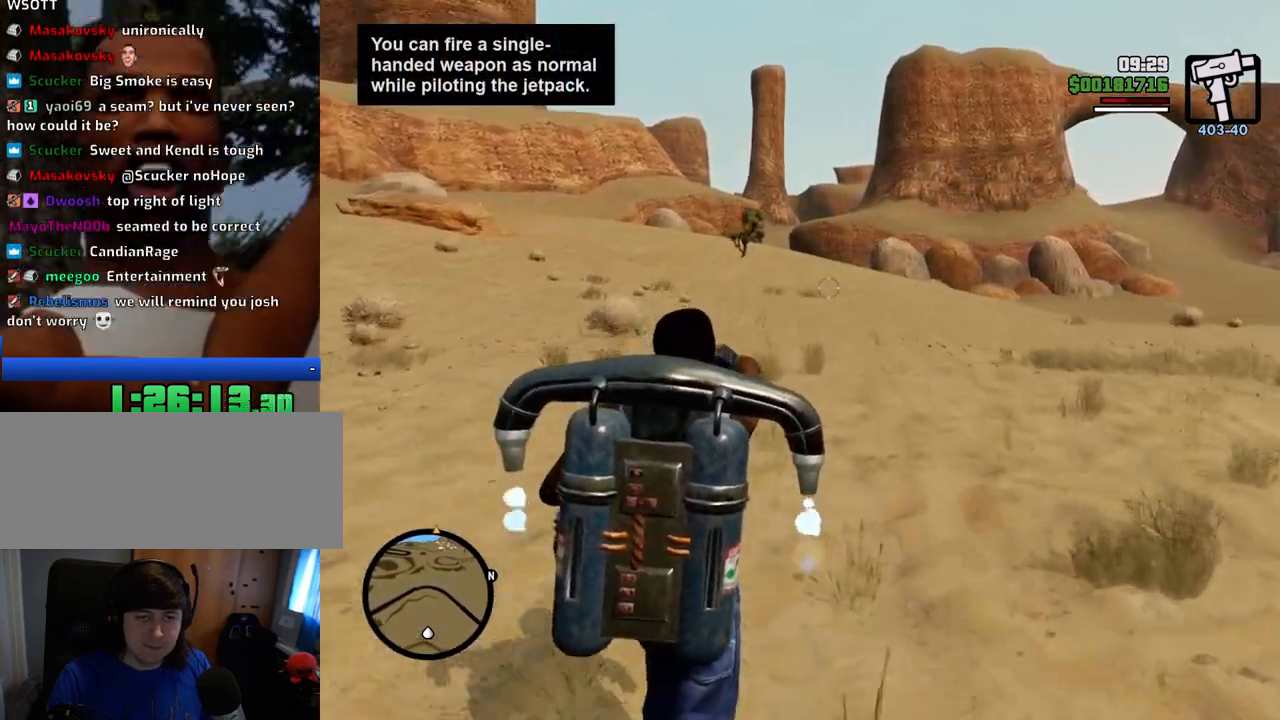
{"keys": ["w"], "mouse": ["right"], "events": []}
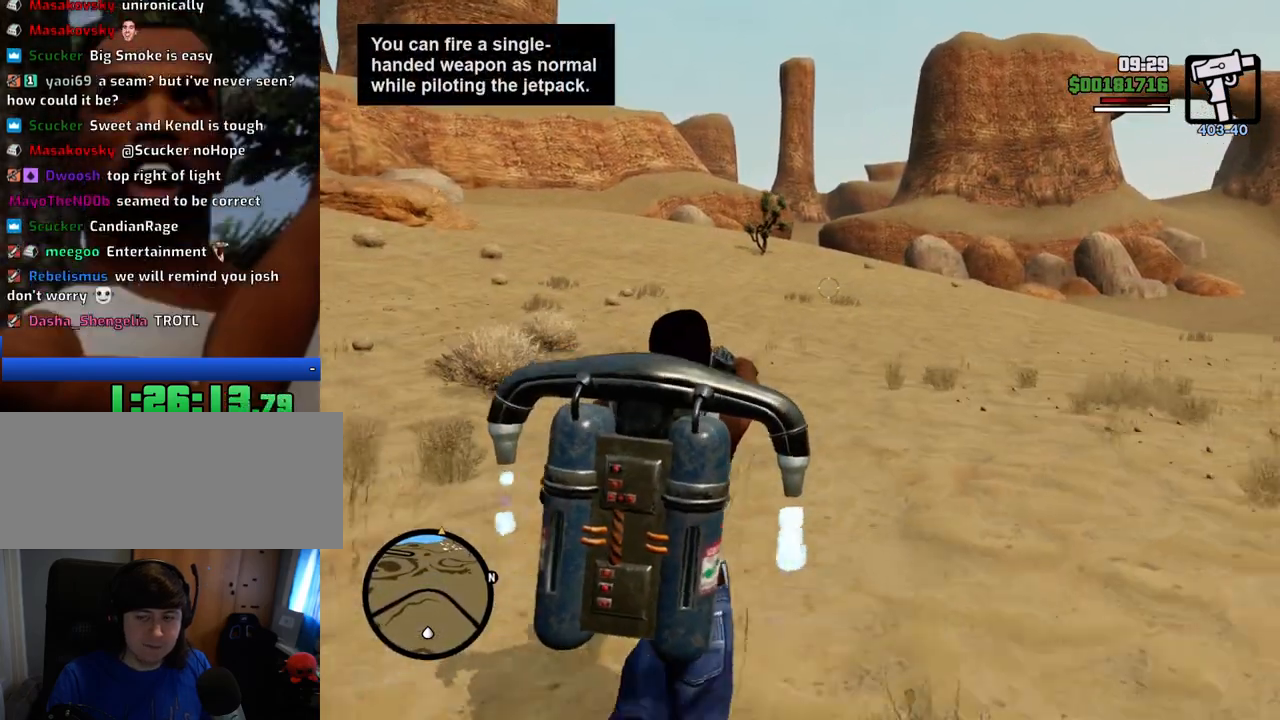
{"keys": ["w"], "mouse": ["right"], "events": []}
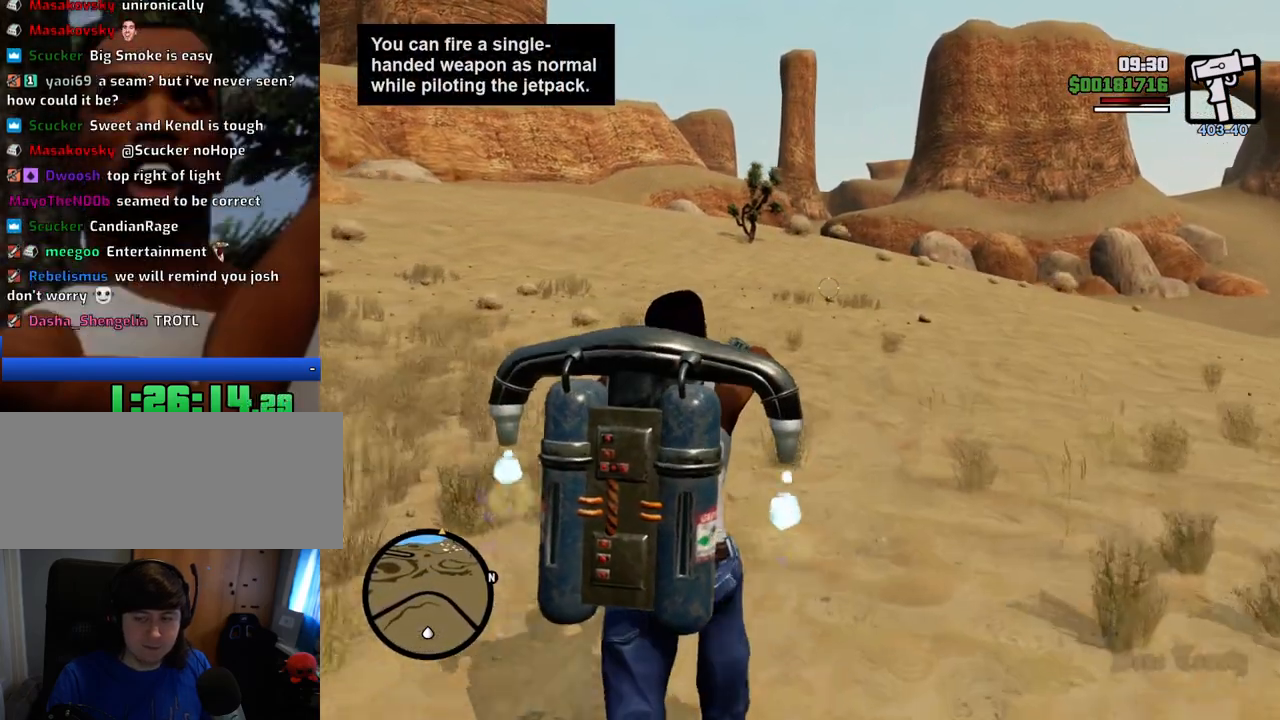
{"keys": ["w"], "mouse": ["right"], "events": []}
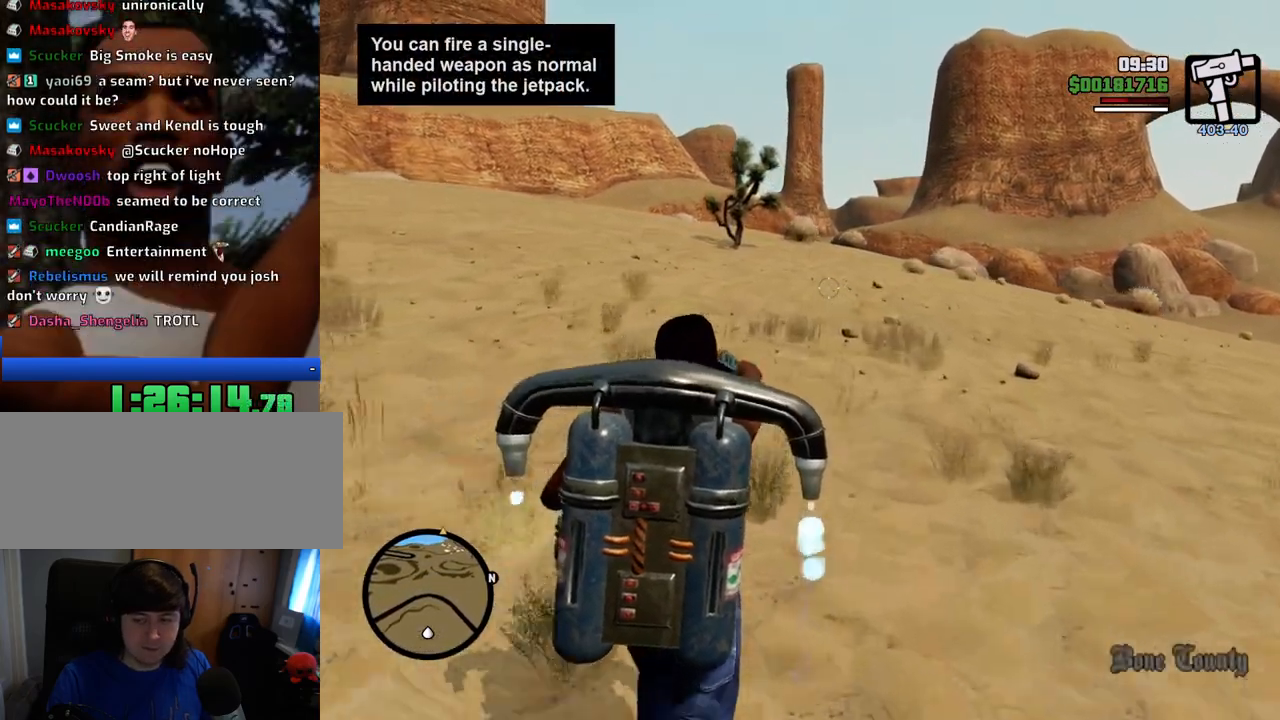
{"keys": ["w"], "mouse": ["right"], "events": []}
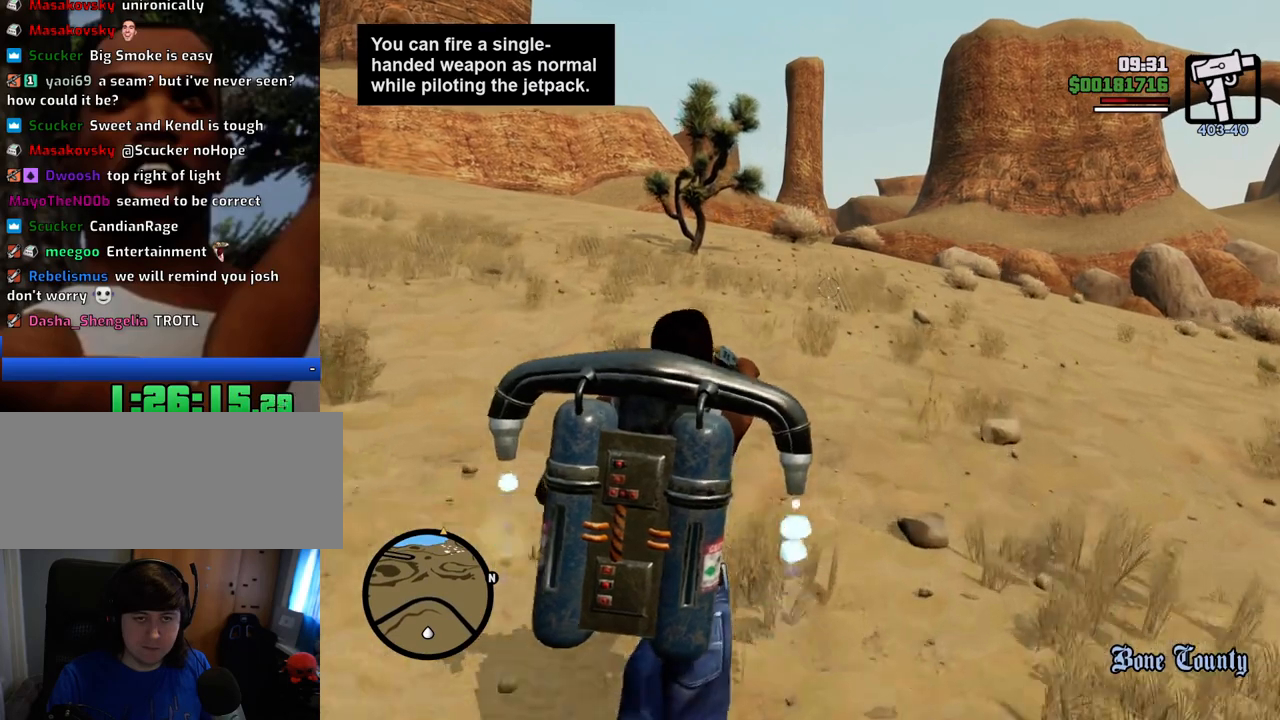
{"keys": ["w"], "mouse": ["right"], "events": []}
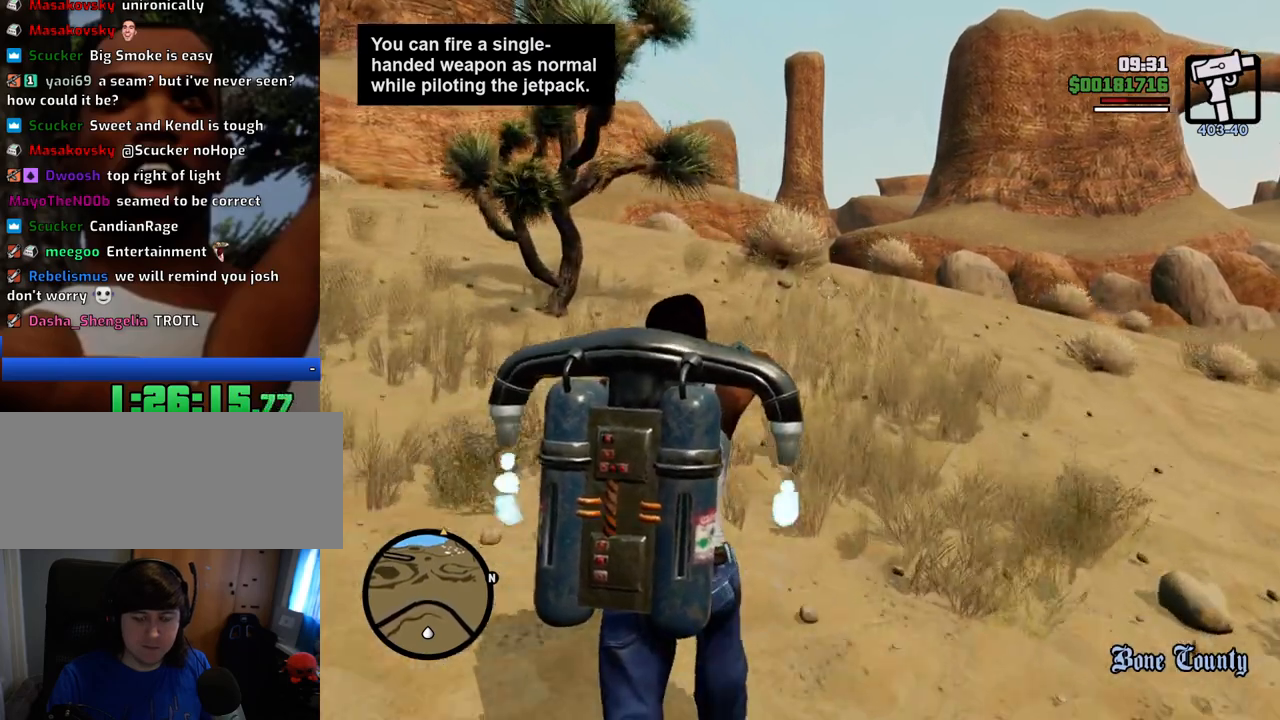
{"keys": ["w"], "mouse": ["right"], "events": []}
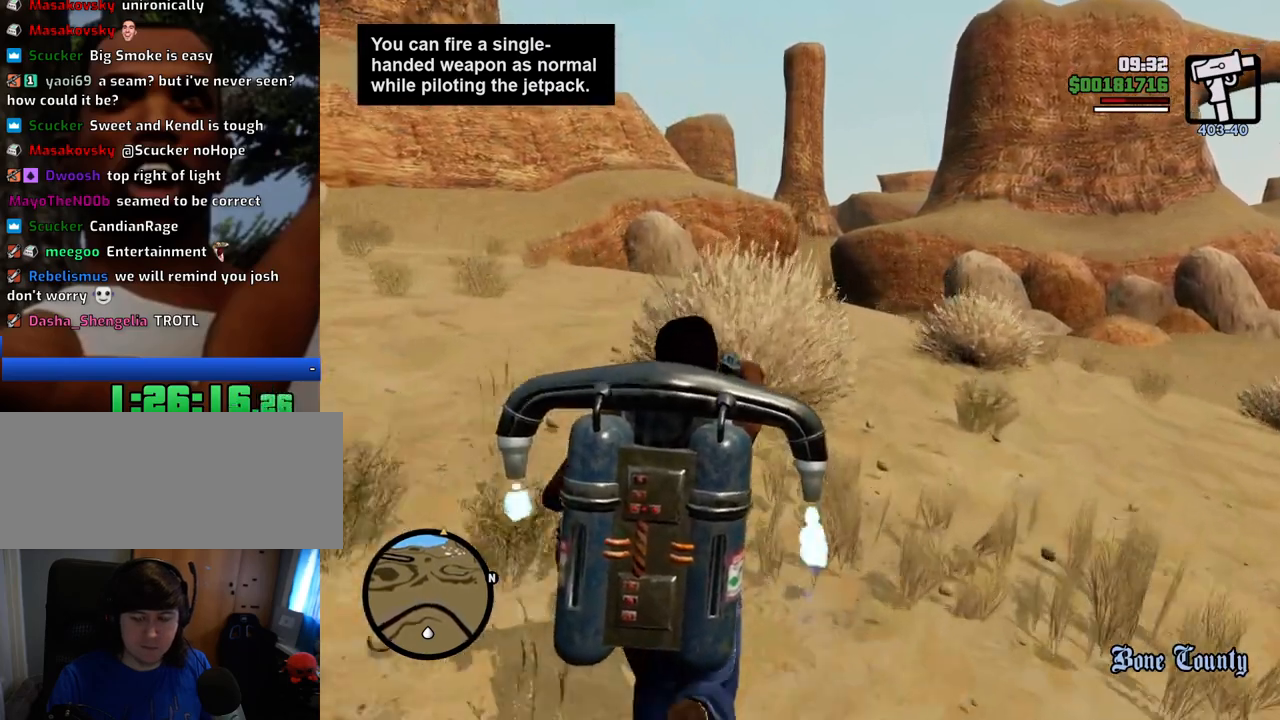
{"keys": ["w"], "mouse": ["right"], "events": []}
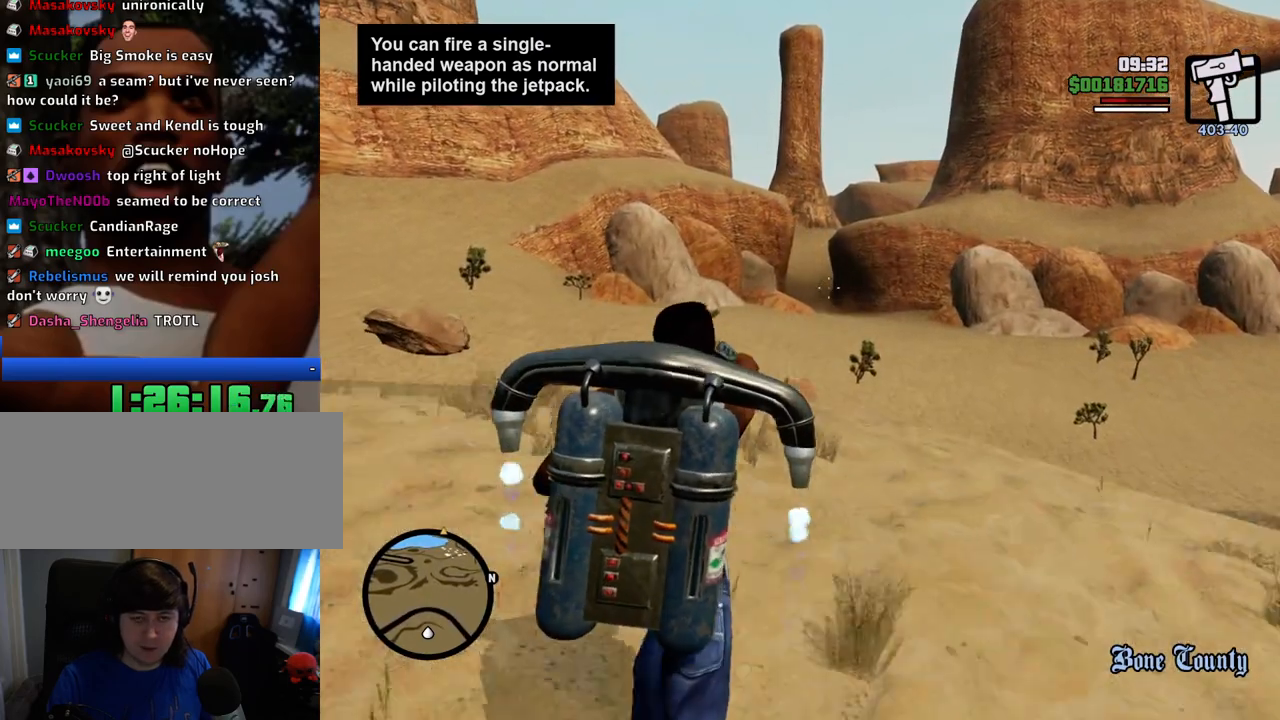
{"keys": ["w"], "mouse": ["right"], "events": []}
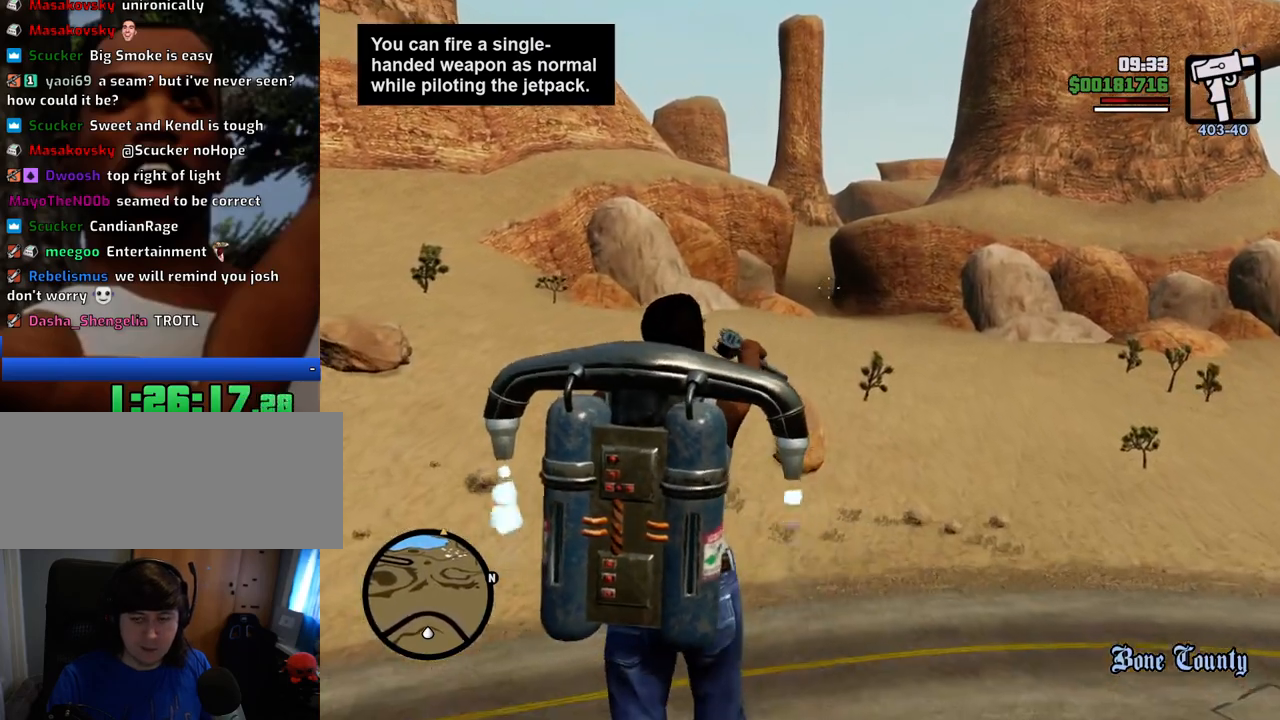
{"keys": ["w"], "mouse": ["right"], "events": []}
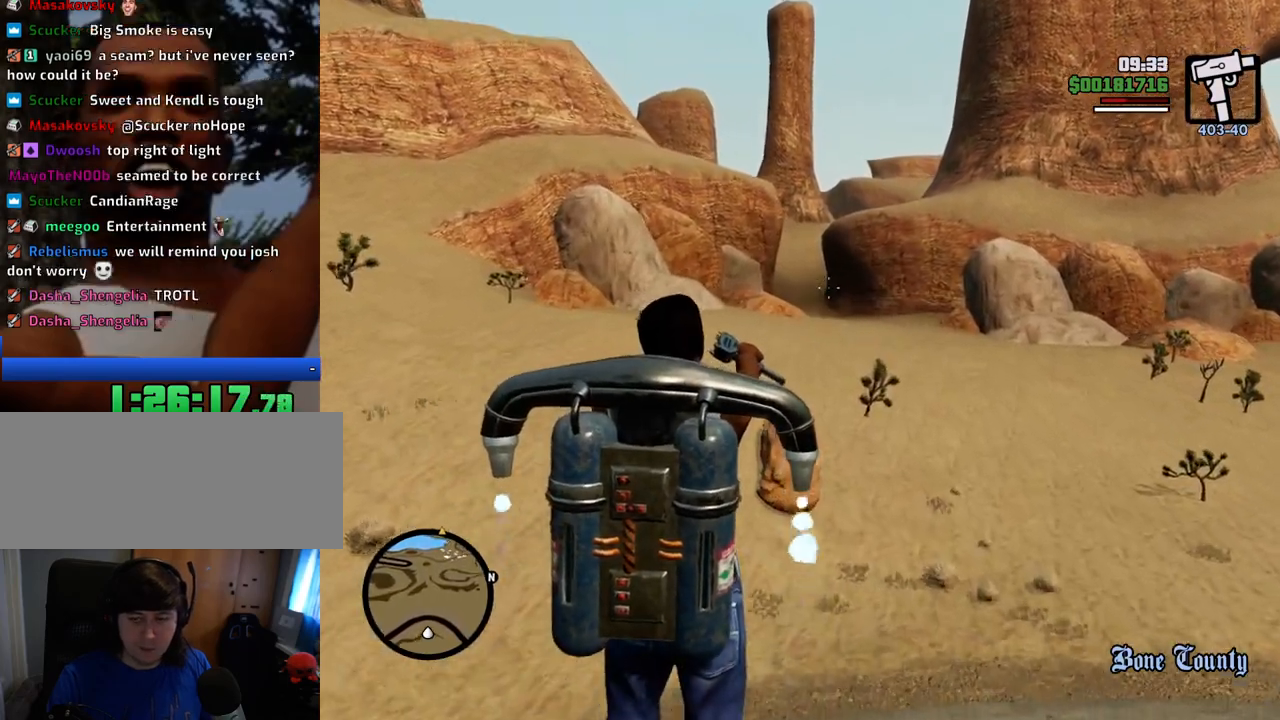
{"keys": ["w"], "mouse": ["right"], "events": []}
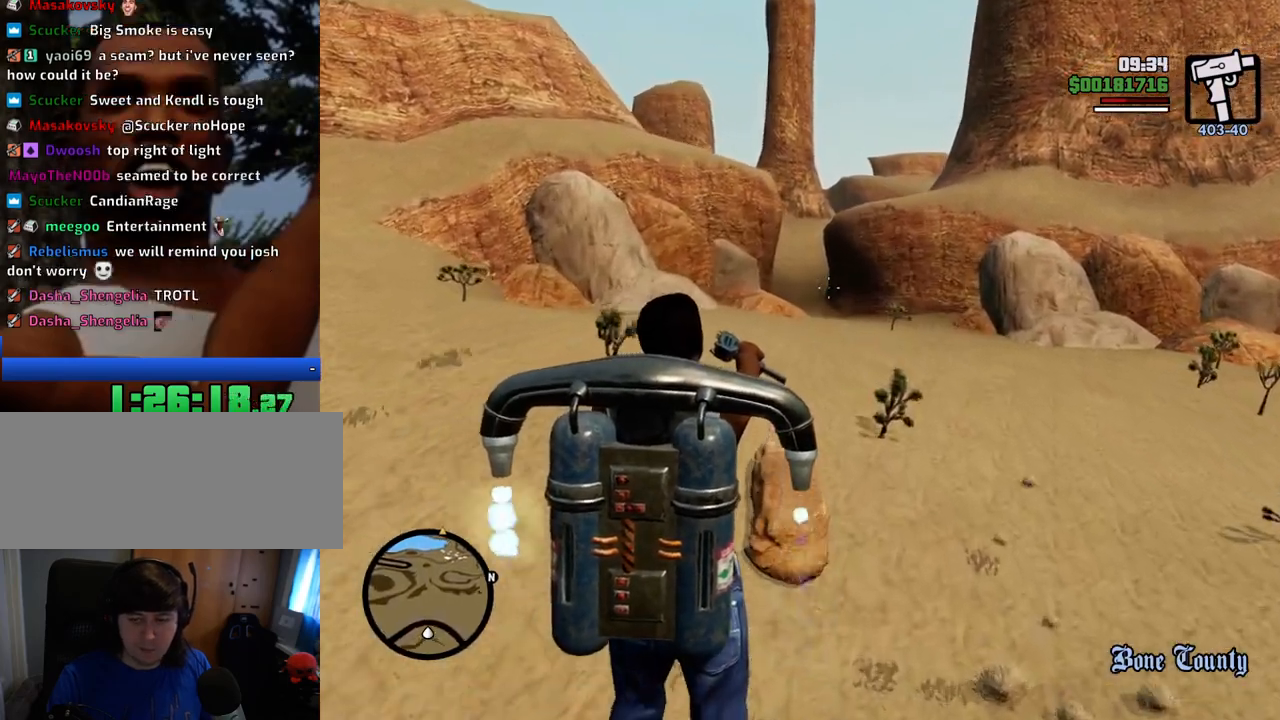
{"keys": ["w"], "mouse": ["right"], "events": []}
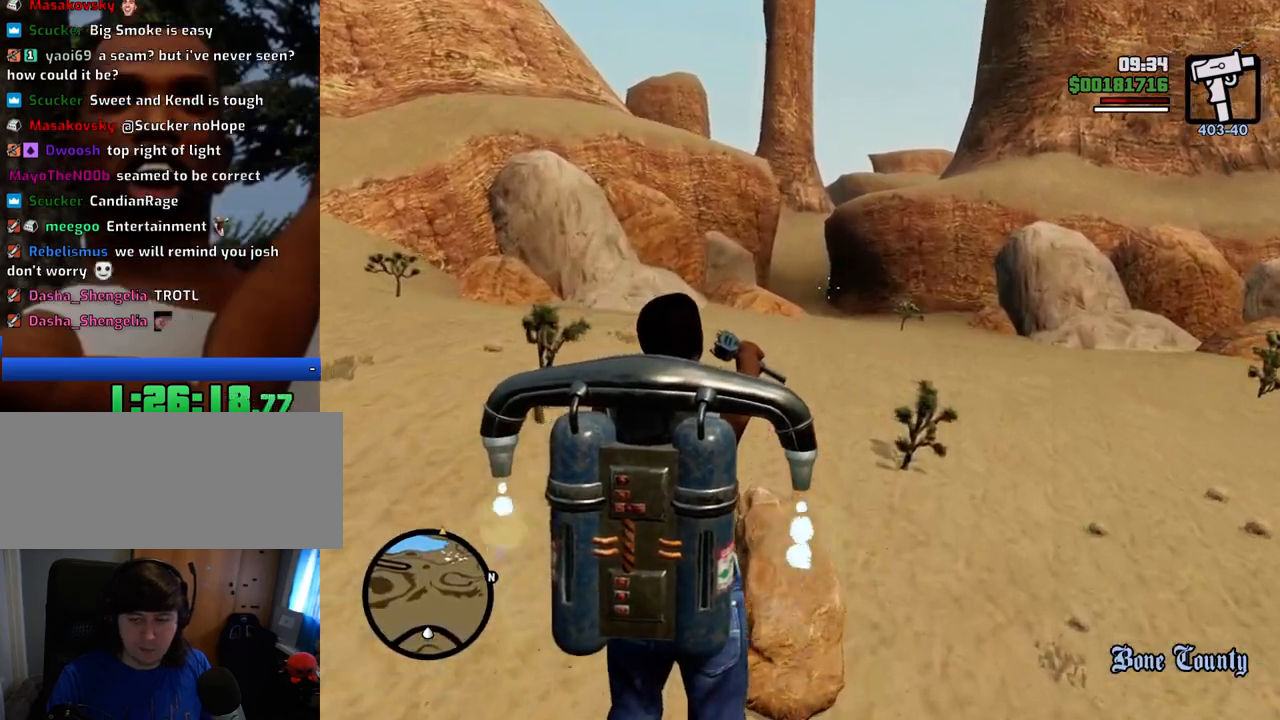
{"keys": ["w"], "mouse": ["right"], "events": []}
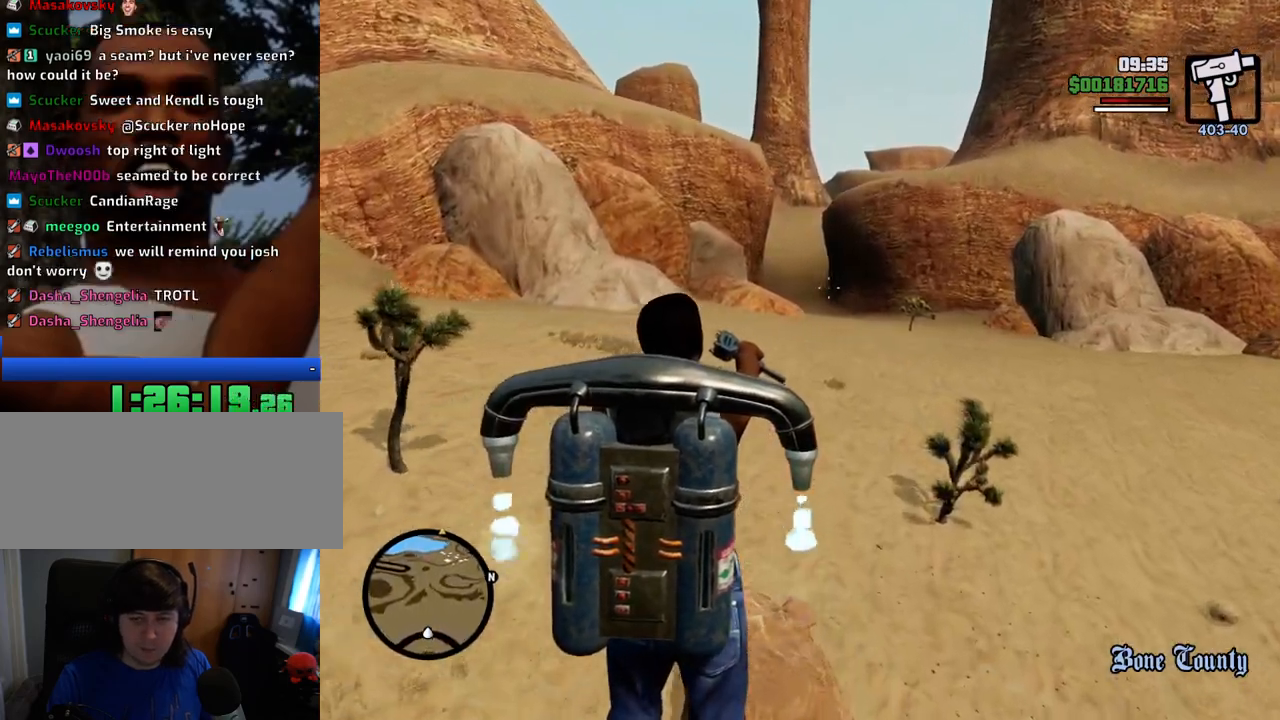
{"keys": ["w"], "mouse": ["right"], "events": []}
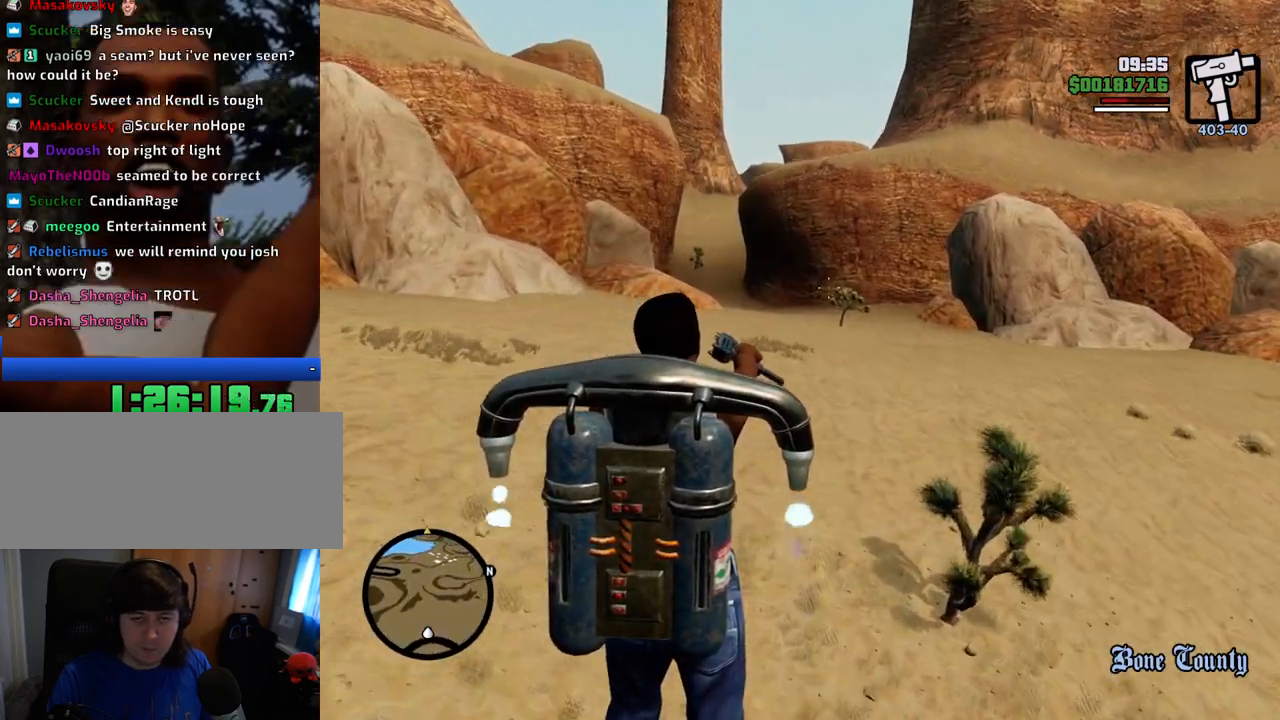
{"keys": ["w"], "mouse": ["right"], "events": []}
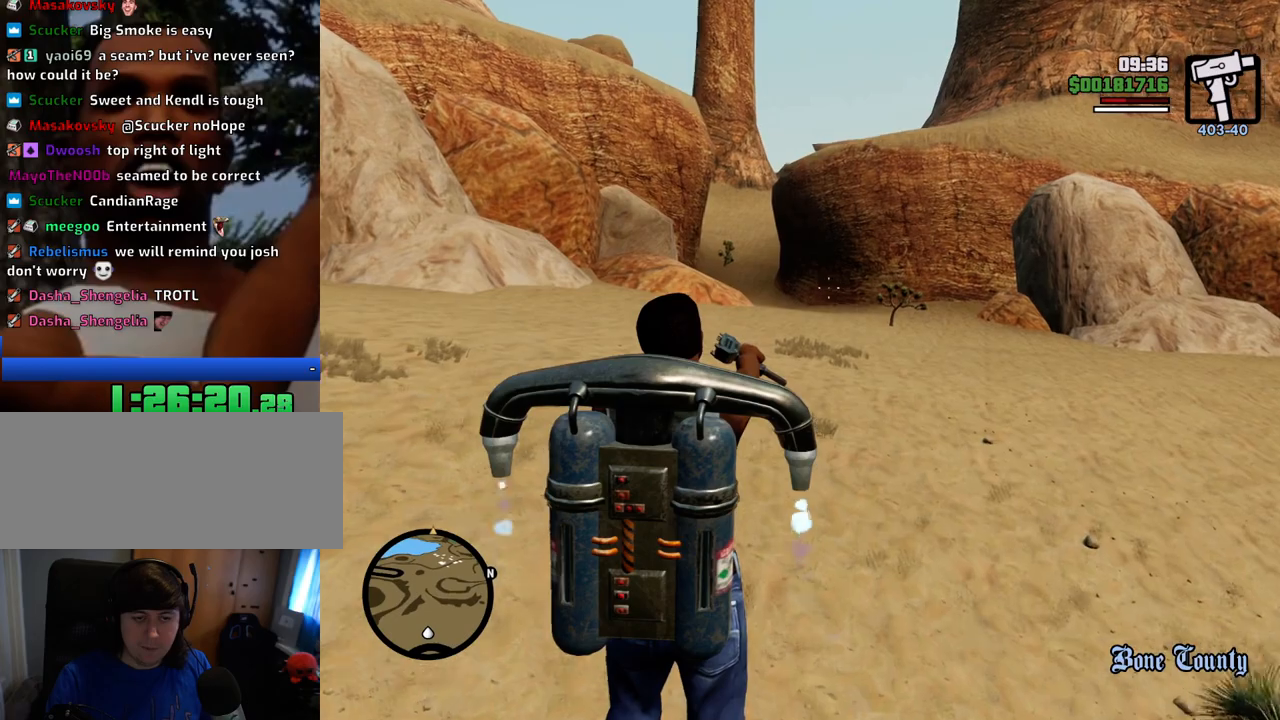
{"keys": ["w"], "mouse": ["right"], "events": []}
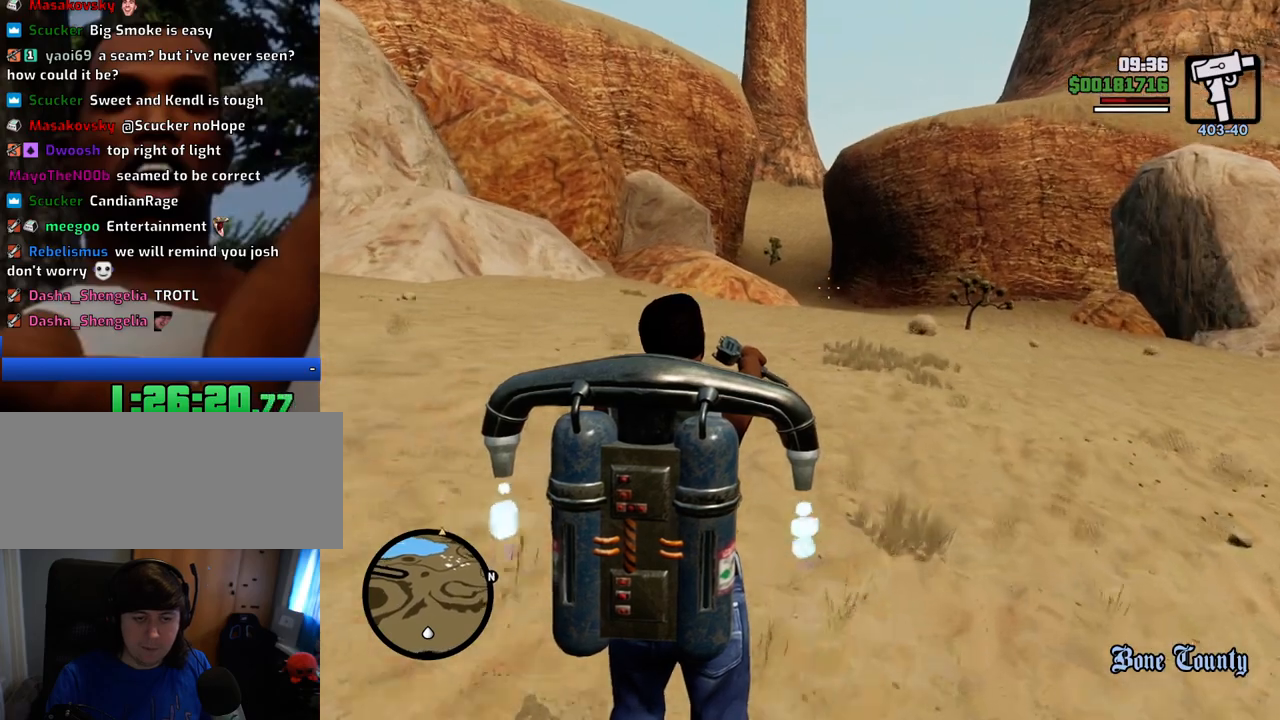
{"keys": ["w"], "mouse": ["right"], "events": []}
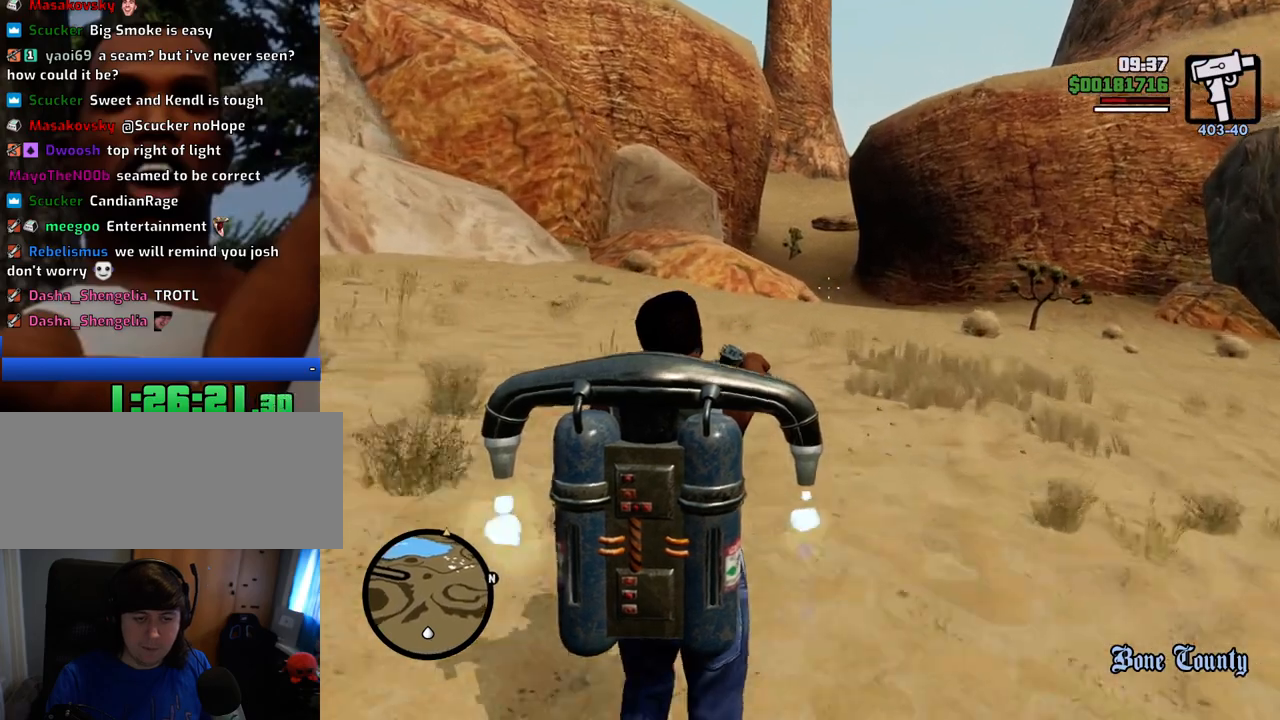
{"keys": ["w"], "mouse": ["right"], "events": []}
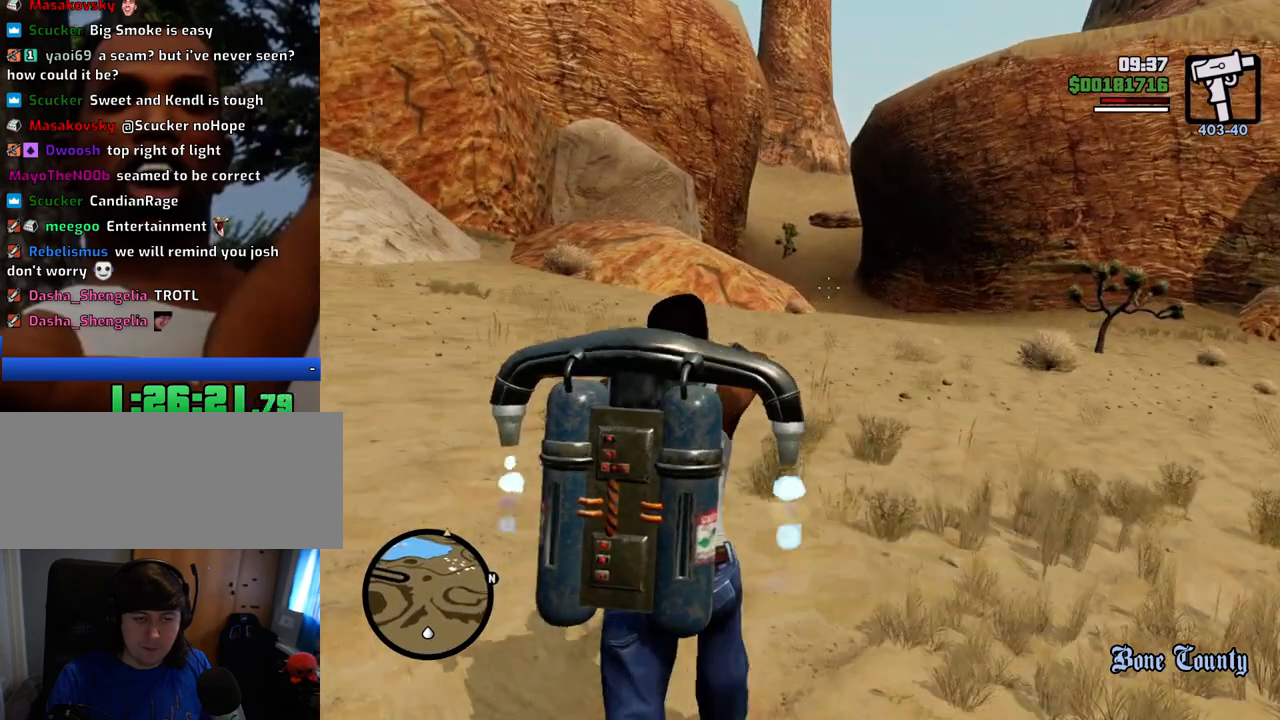
{"keys": ["w"], "mouse": ["right"], "events": []}
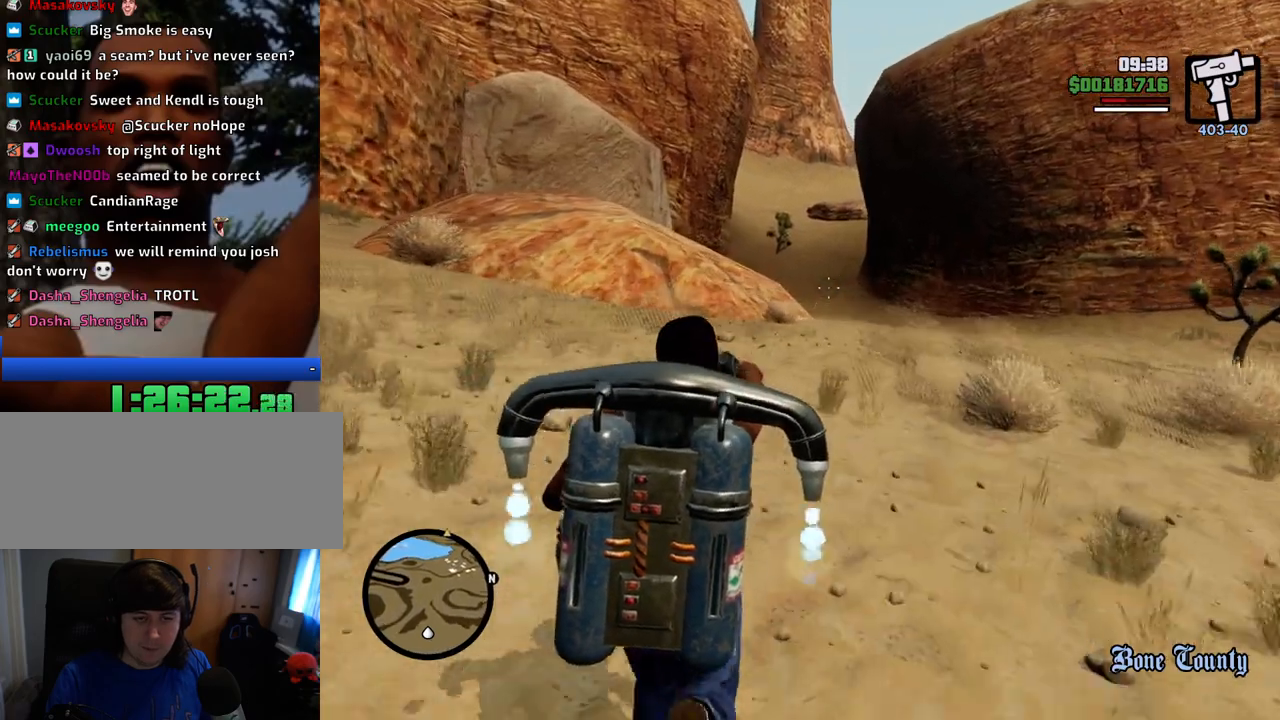
{"keys": ["w"], "mouse": ["right"], "events": []}
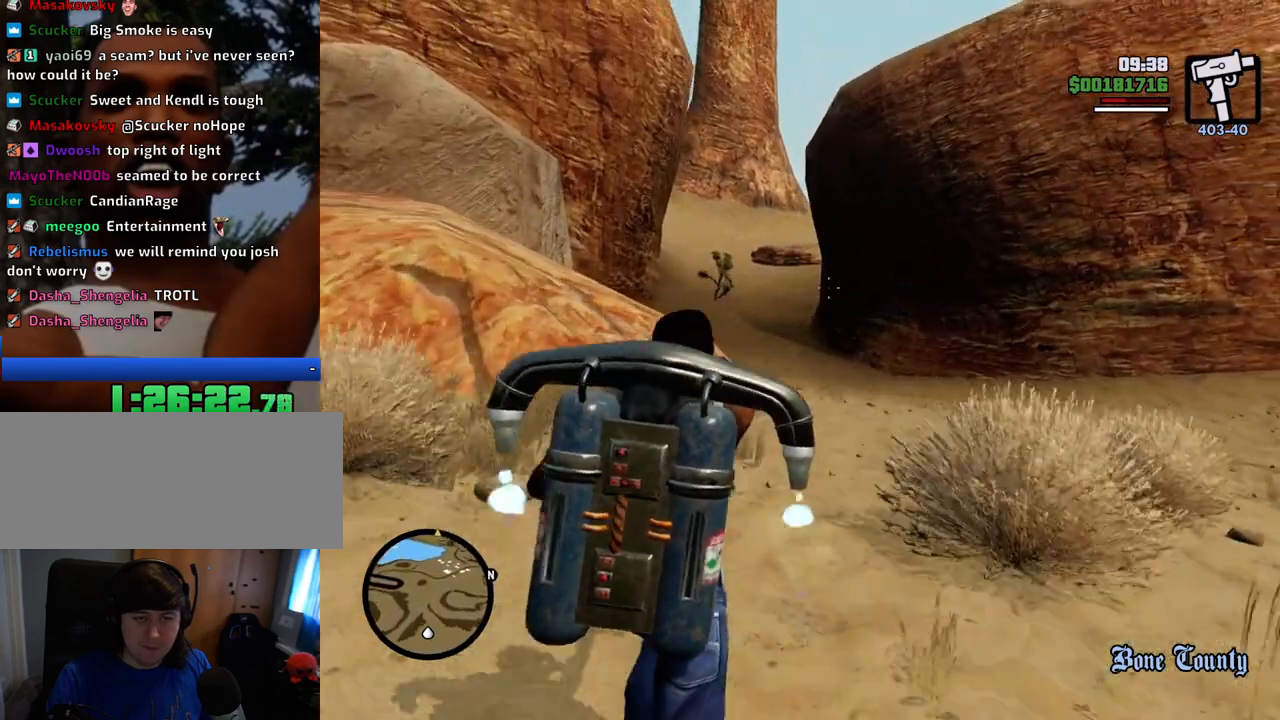
{"keys": ["w"], "mouse": ["right"], "events": []}
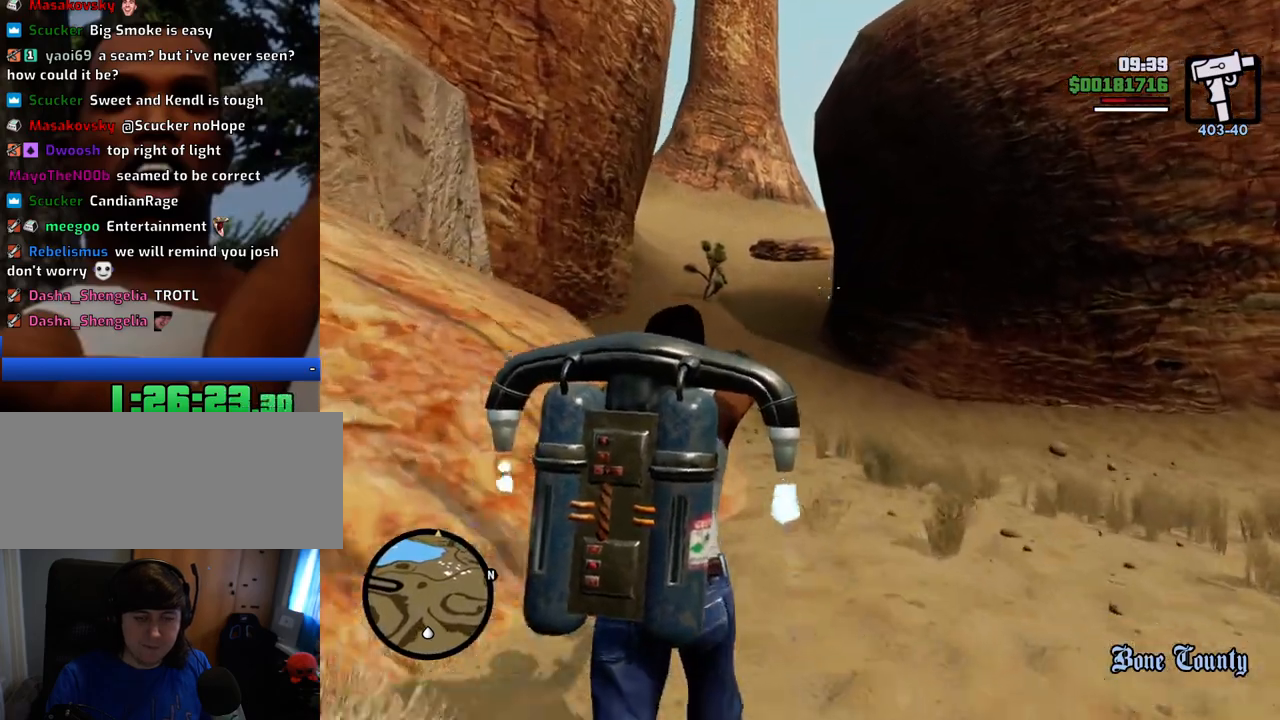
{"keys": ["w"], "mouse": ["right"], "events": []}
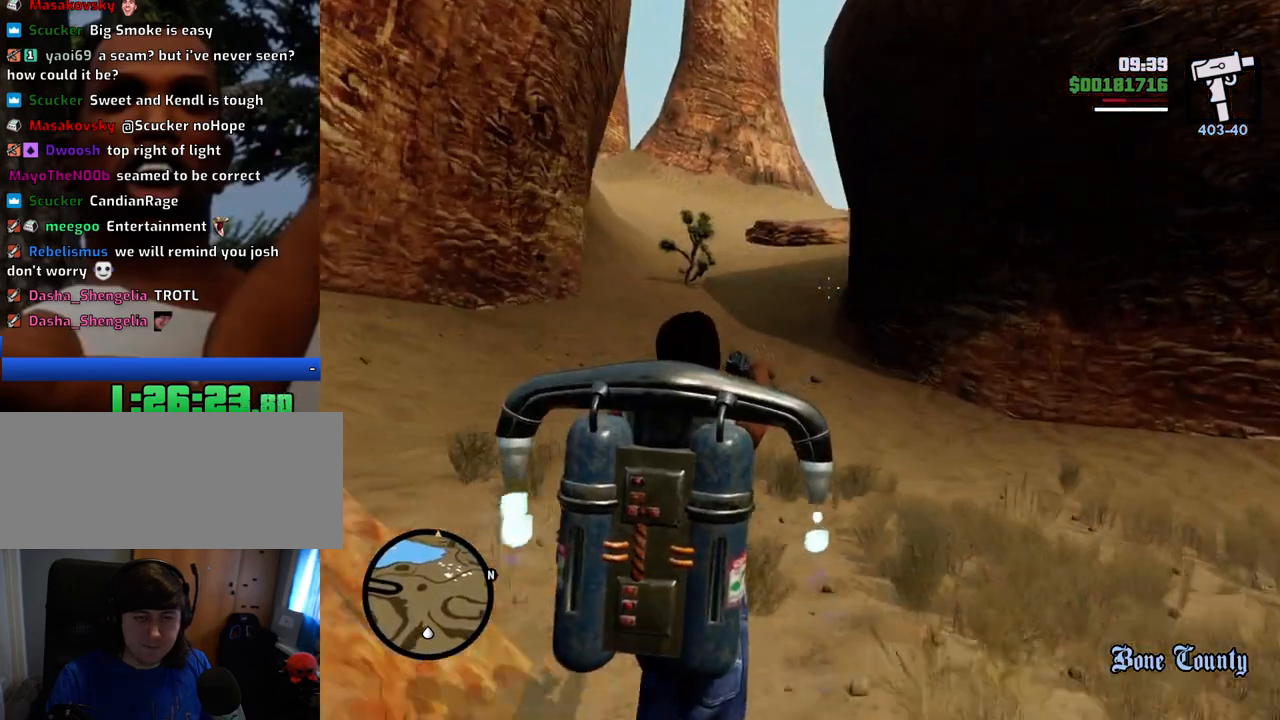
{"keys": ["w"], "mouse": [], "events": [[267, "mouse_right", "up"]]}